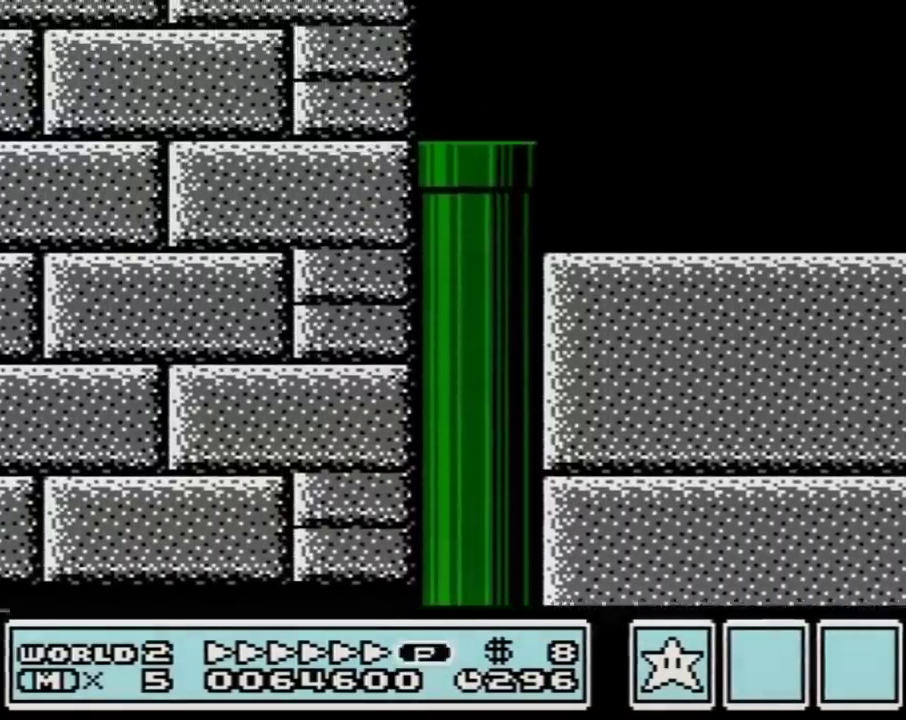
Gameplay with a controller (Nintendo layout); each line is a JSON object with the inputs held at the frame after it. "events" lists button and stick changes between this image and that frame as [ms after this image, input, new state], when the widget could be followed in between. Not read: L3 R3.
{"buttons": ["B", "DPAD_RIGHT"], "events": []}
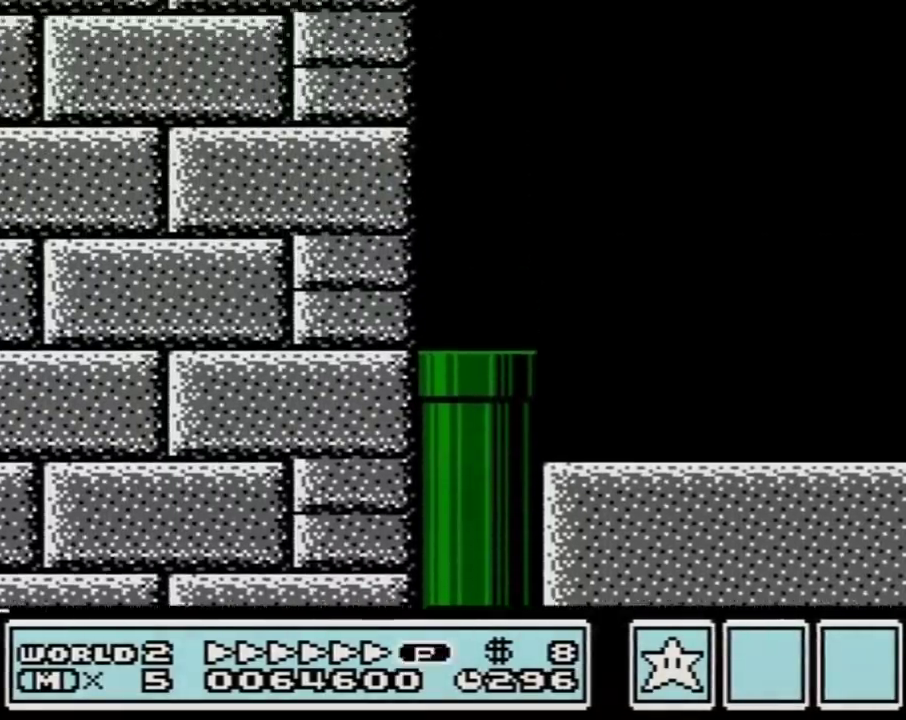
{"buttons": ["B", "DPAD_RIGHT"], "events": []}
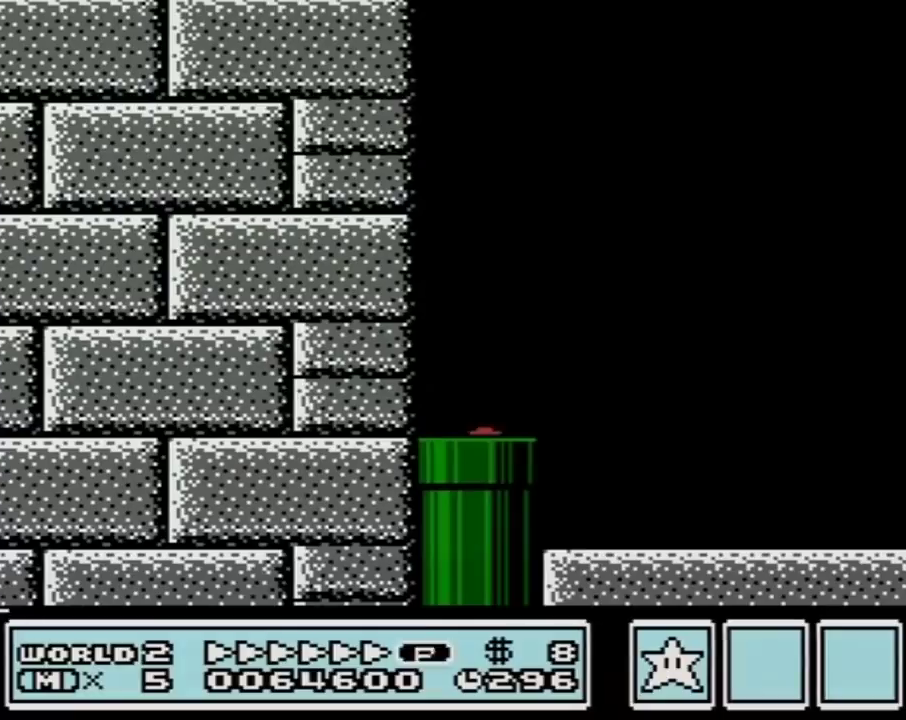
{"buttons": ["B", "DPAD_RIGHT"], "events": []}
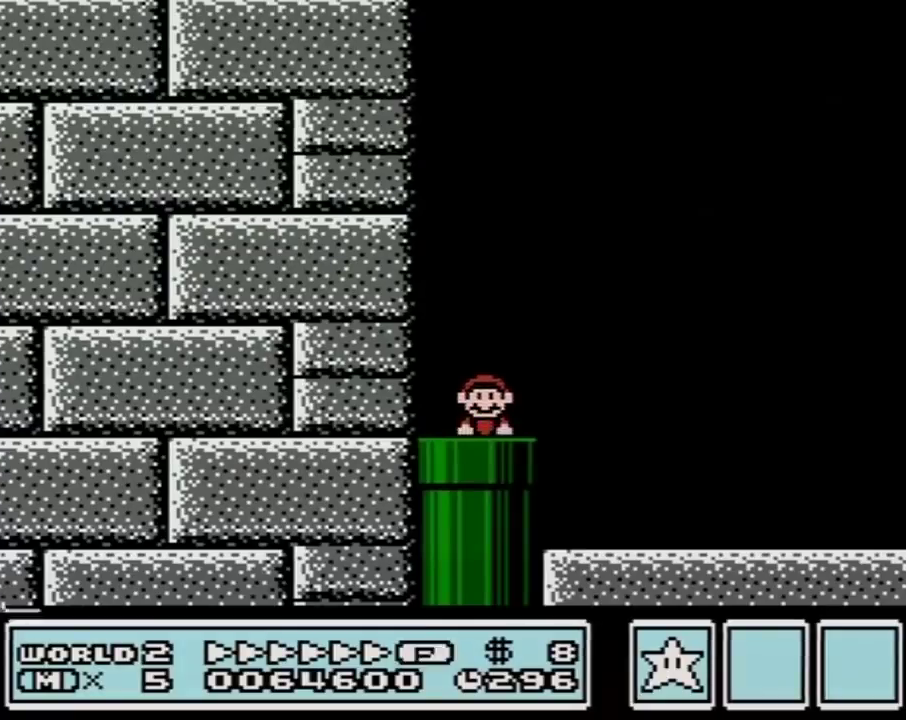
{"buttons": ["A", "B", "DPAD_RIGHT"], "events": [[450, "A", "down"]]}
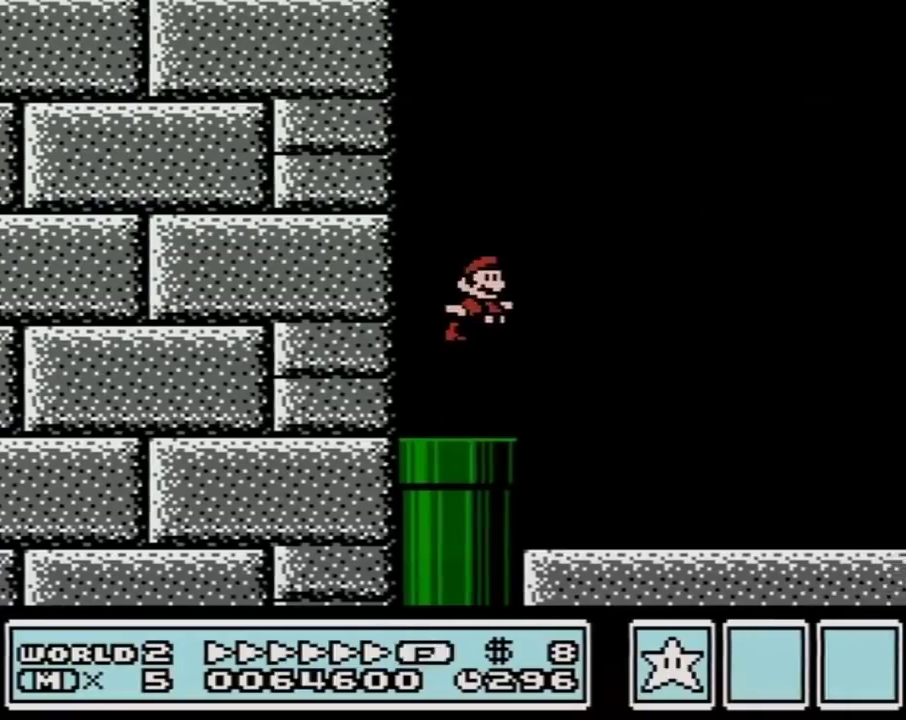
{"buttons": ["B", "DPAD_RIGHT"], "events": [[183, "A", "up"]]}
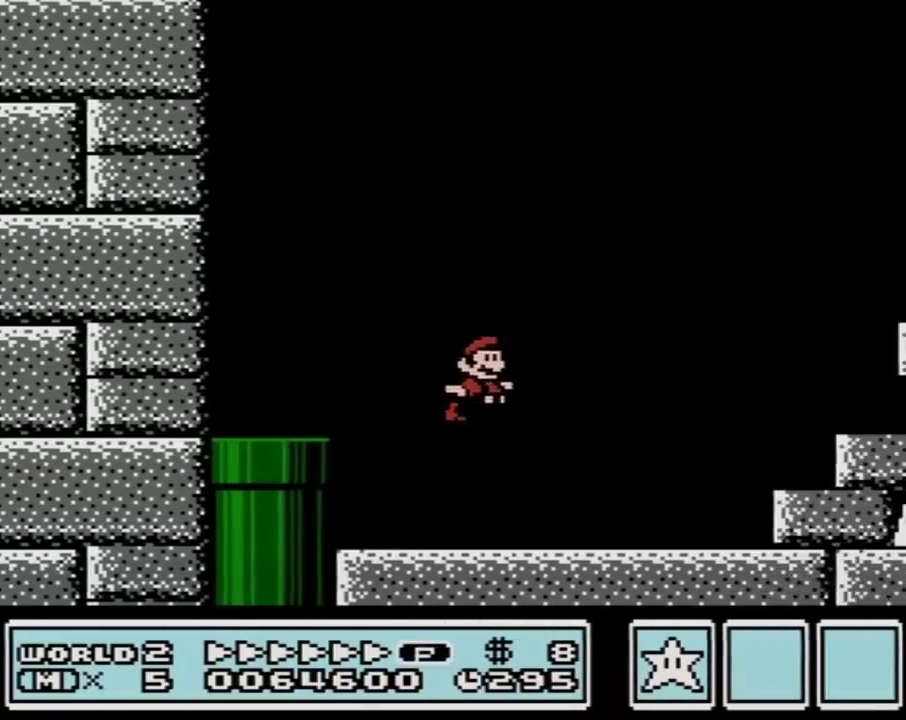
{"buttons": ["A", "B", "DPAD_RIGHT"], "events": [[300, "A", "down"]]}
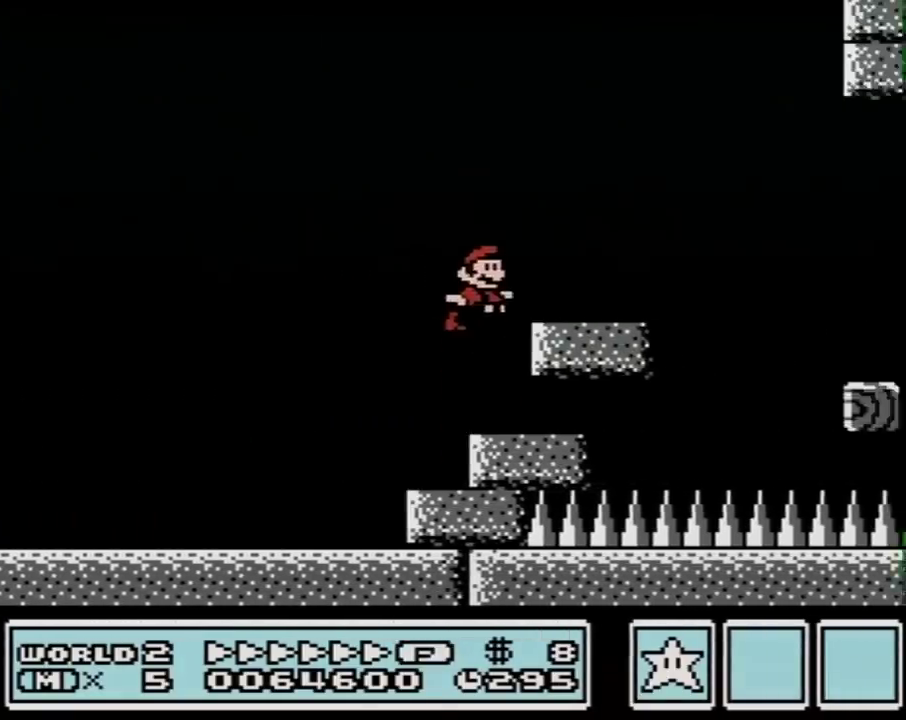
{"buttons": ["B", "DPAD_RIGHT"], "events": [[233, "A", "up"]]}
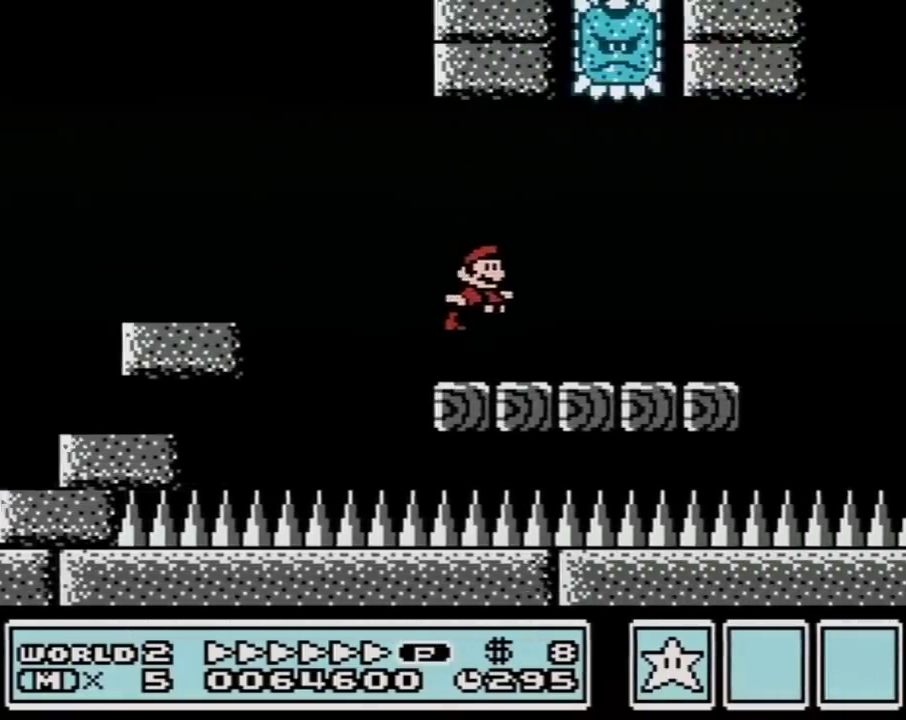
{"buttons": ["A", "B", "DPAD_RIGHT"], "events": [[233, "A", "down"]]}
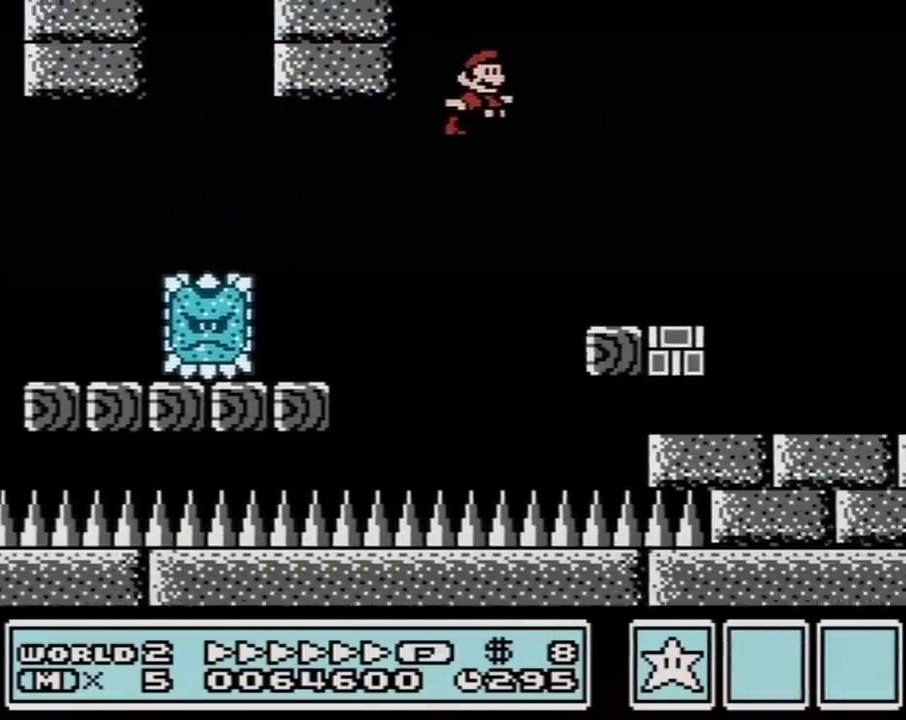
{"buttons": ["B", "DPAD_RIGHT"], "events": [[300, "A", "up"]]}
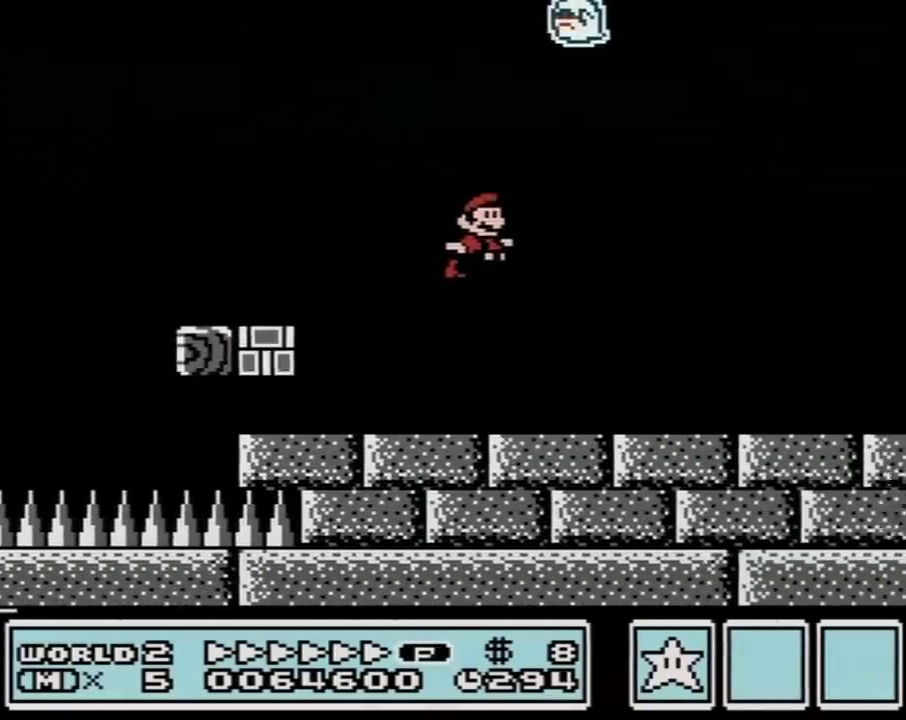
{"buttons": ["B", "DPAD_RIGHT"], "events": []}
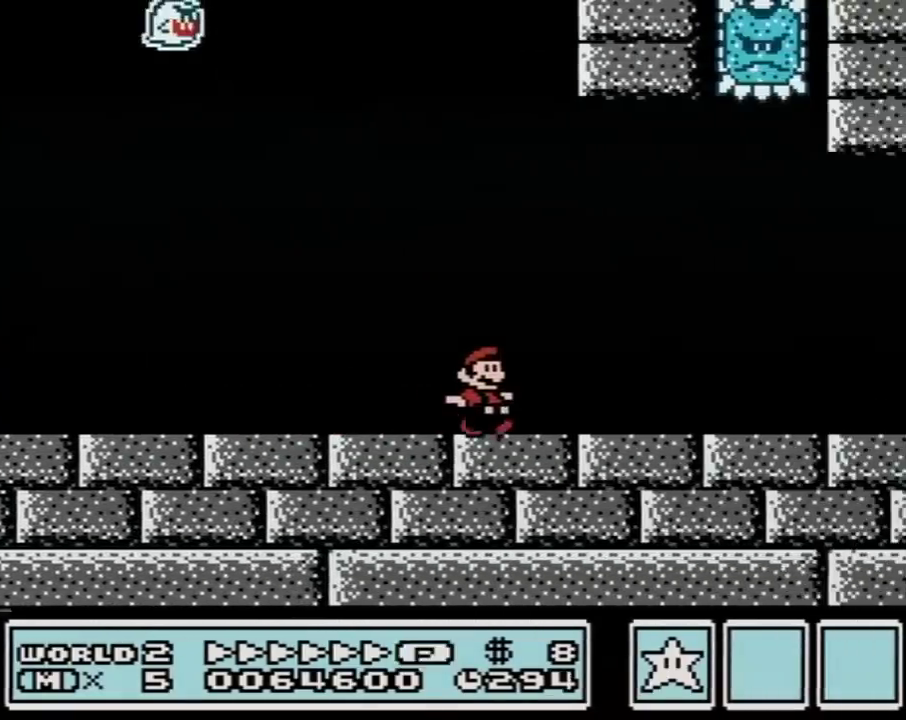
{"buttons": ["B", "DPAD_RIGHT"], "events": []}
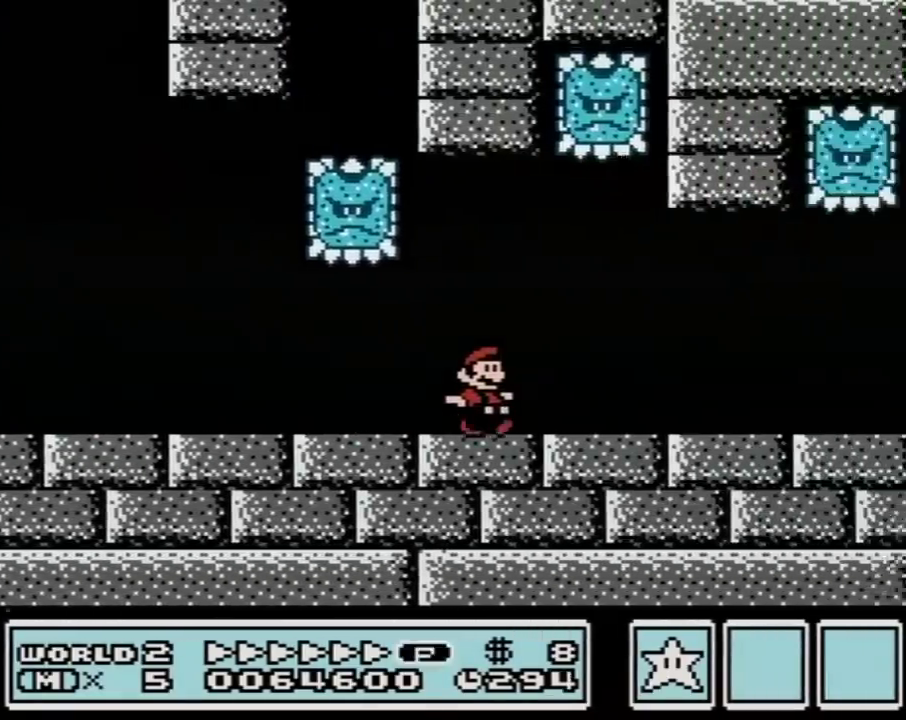
{"buttons": ["B", "DPAD_RIGHT"], "events": []}
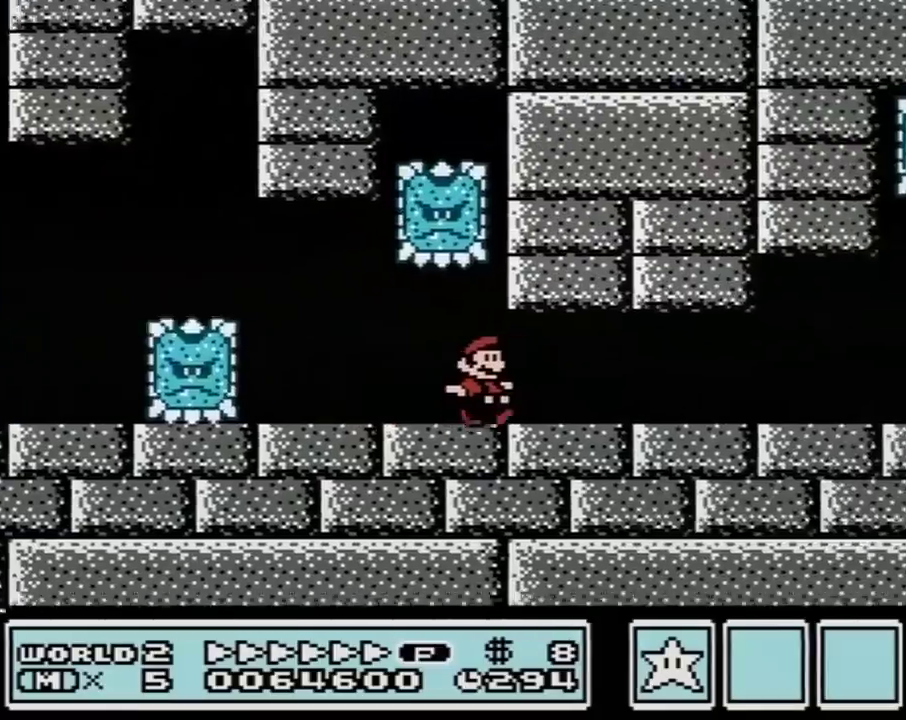
{"buttons": ["B", "DPAD_RIGHT"], "events": []}
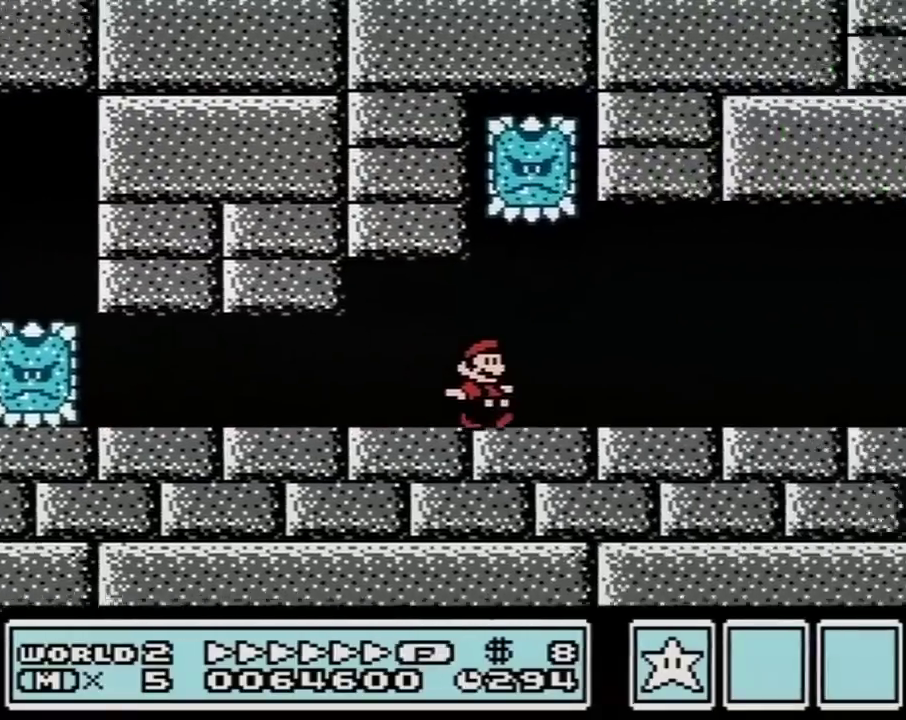
{"buttons": ["B", "DPAD_RIGHT"], "events": []}
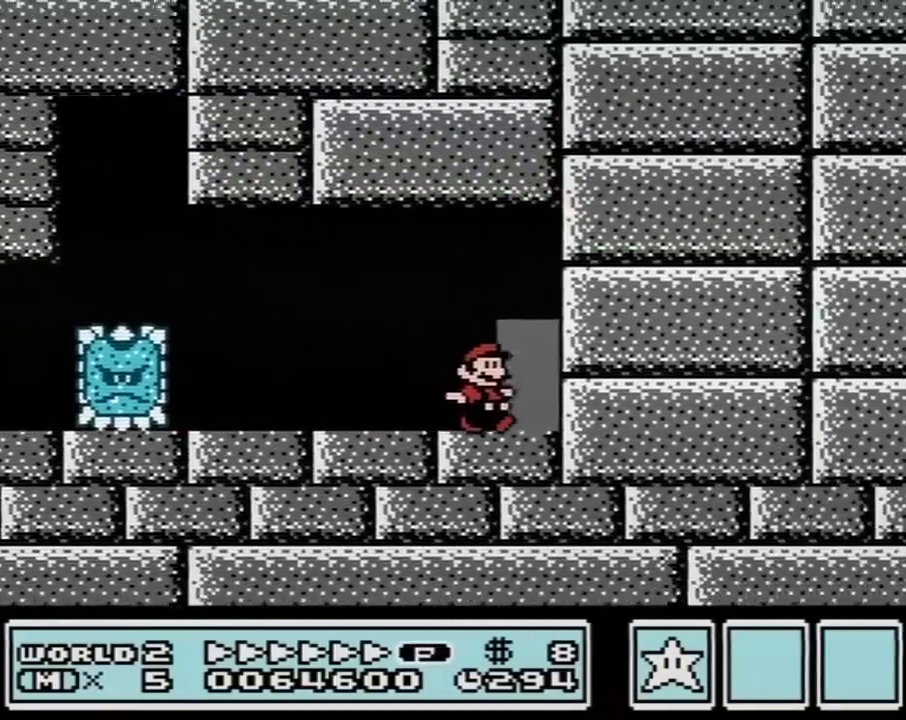
{"buttons": ["B", "DPAD_RIGHT"], "events": [[83, "DPAD_RIGHT", "up"], [150, "DPAD_UP", "down"], [233, "DPAD_UP", "up"], [333, "DPAD_RIGHT", "down"]]}
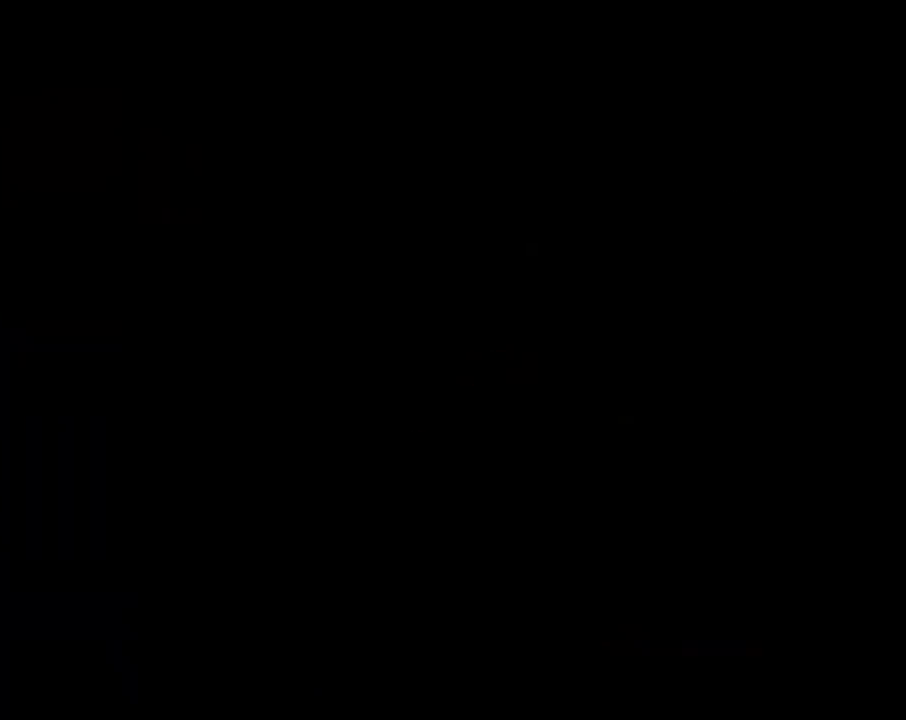
{"buttons": ["B", "DPAD_RIGHT"], "events": []}
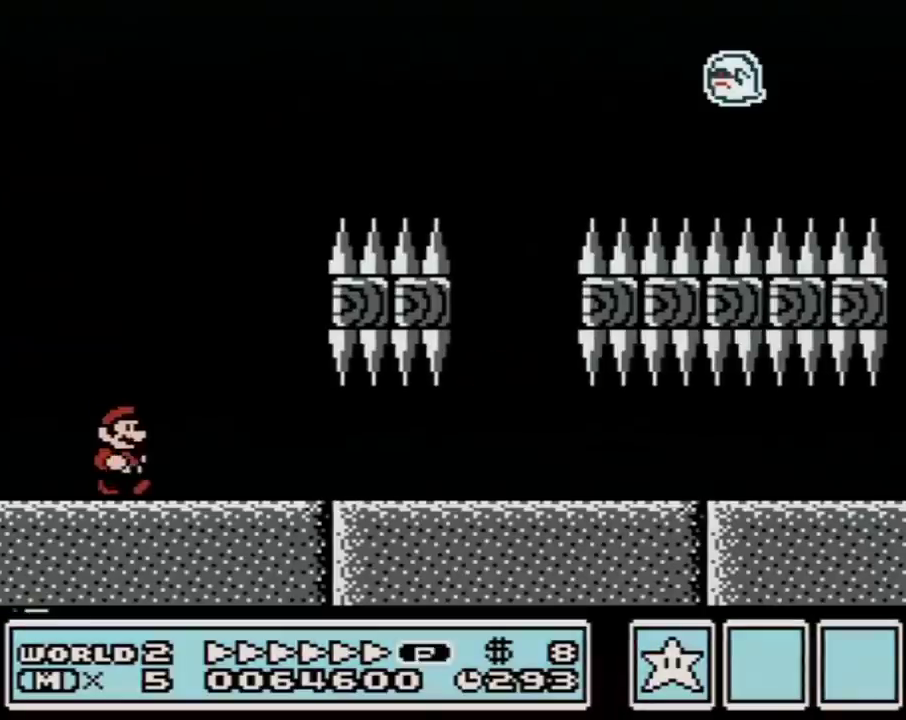
{"buttons": ["A", "B", "DPAD_RIGHT"], "events": [[183, "A", "down"]]}
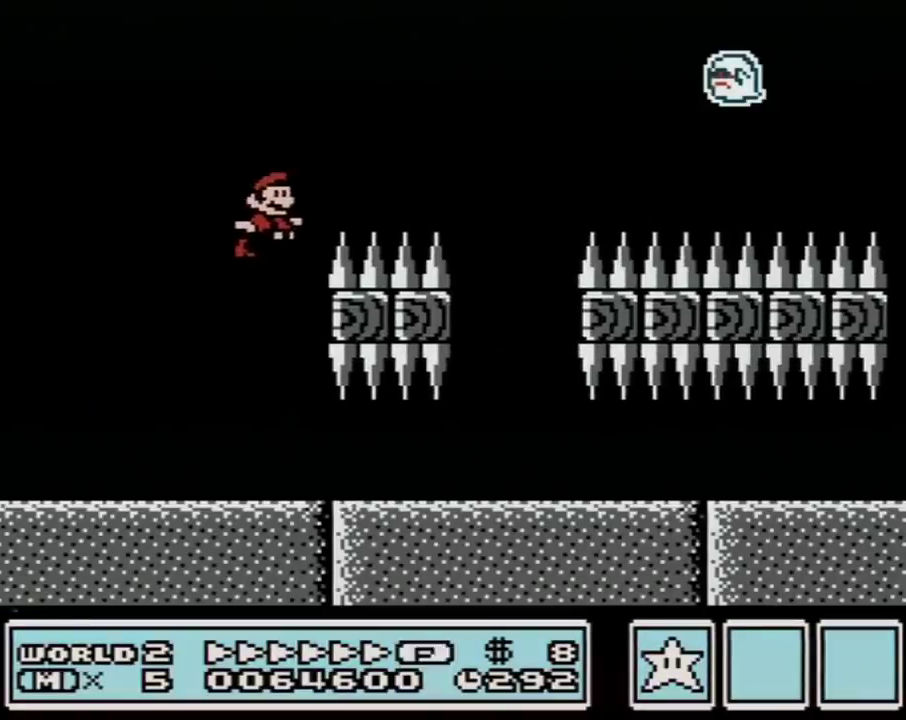
{"buttons": ["B", "DPAD_RIGHT"], "events": [[250, "A", "up"]]}
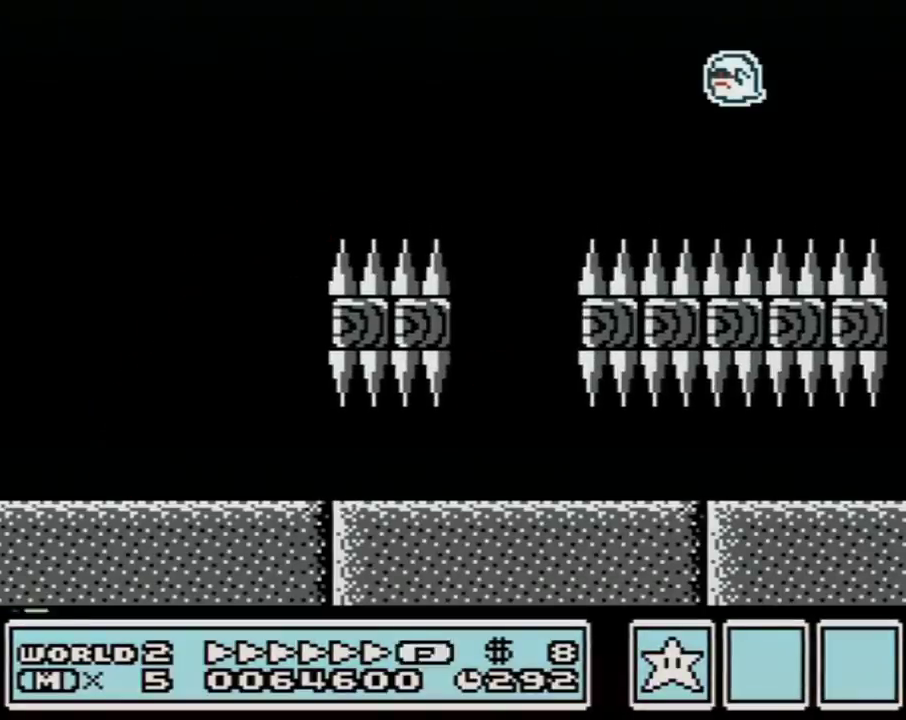
{"buttons": ["B", "DPAD_RIGHT"], "events": []}
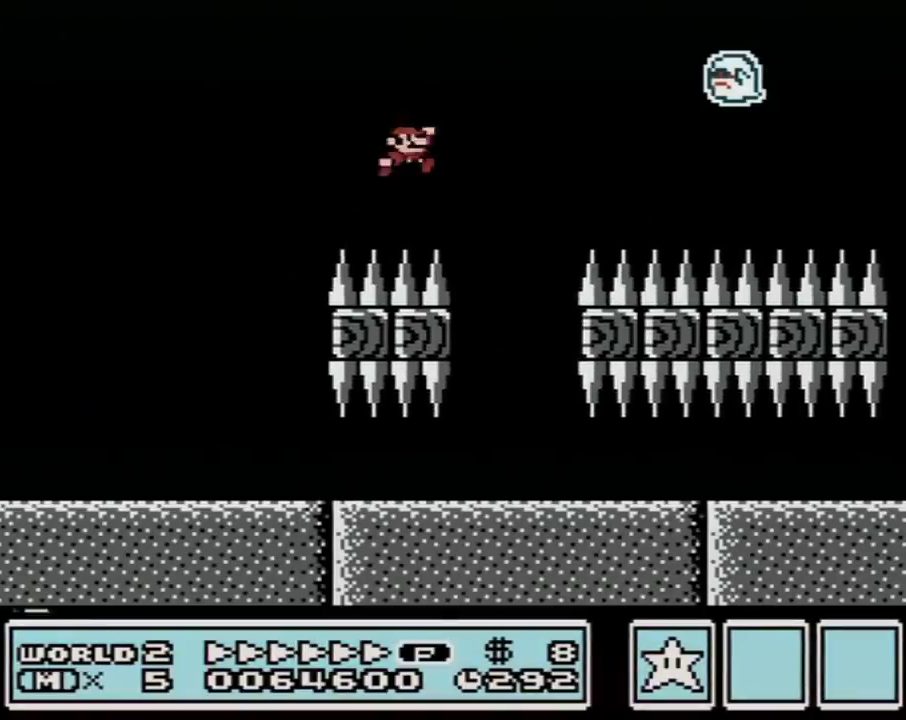
{"buttons": ["B", "DPAD_RIGHT"], "events": []}
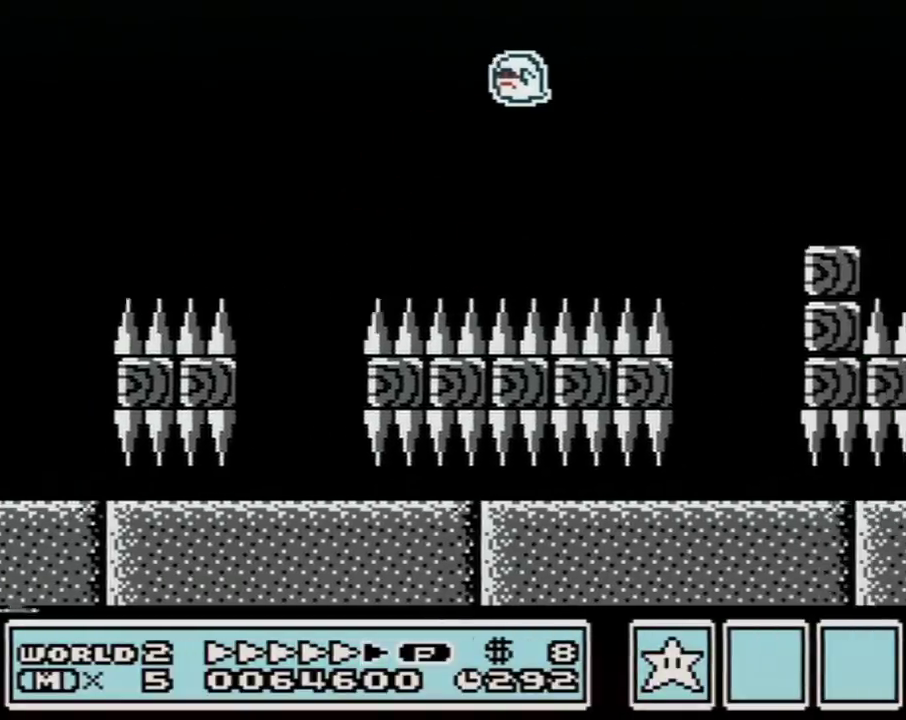
{"buttons": ["A", "B", "DPAD_RIGHT"], "events": [[433, "A", "down"]]}